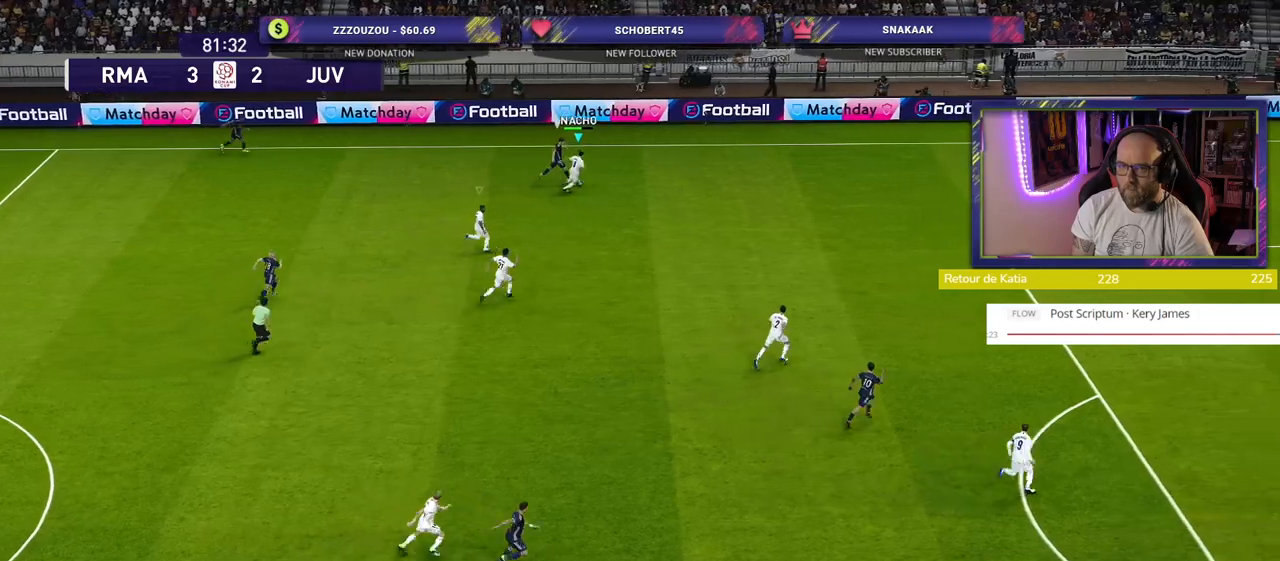
Gameplay with a controller (PlayStation layout); each line is a JSON object with the inputs held at the frame after it. "events" lists button and stick changes between this image and that frame as [ms after this image, input, new state], when the widget could be followed in between.
{"buttons": ["R2", "L3"], "left_stick": "down-right", "right_stick": "center", "events": [[140, "left_stick", "right"], [360, "left_stick", "down-right"], [380, "CROSS", "down"], [480, "L3", "down"], [500, "CROSS", "up"]]}
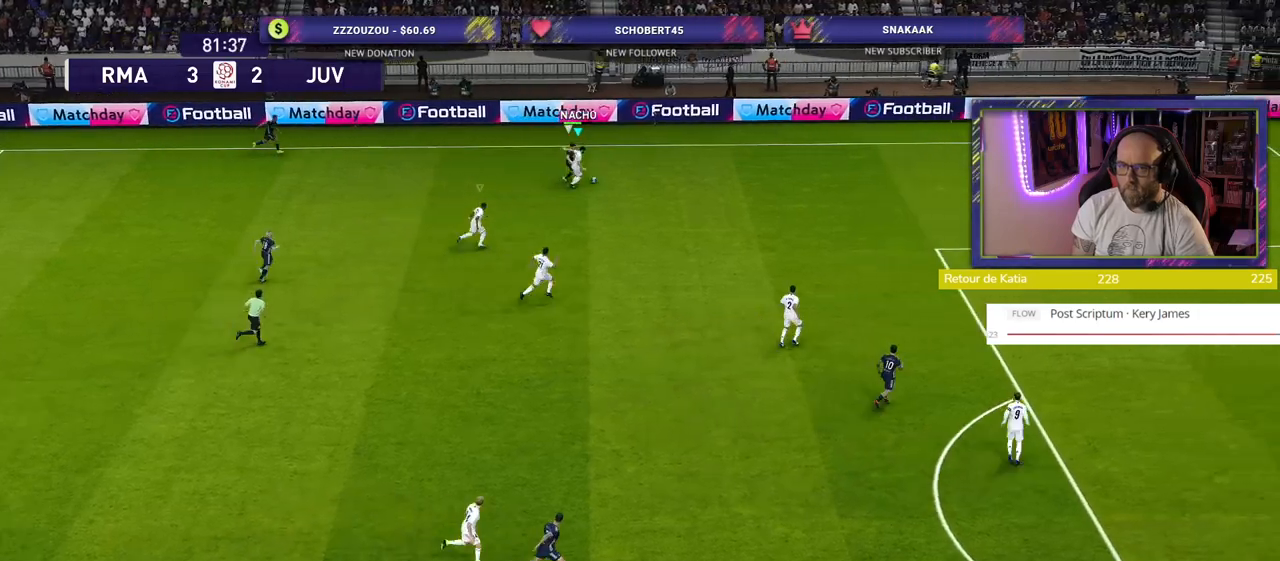
{"buttons": ["R2"], "left_stick": "down-right", "right_stick": "center", "events": [[240, "L3", "up"]]}
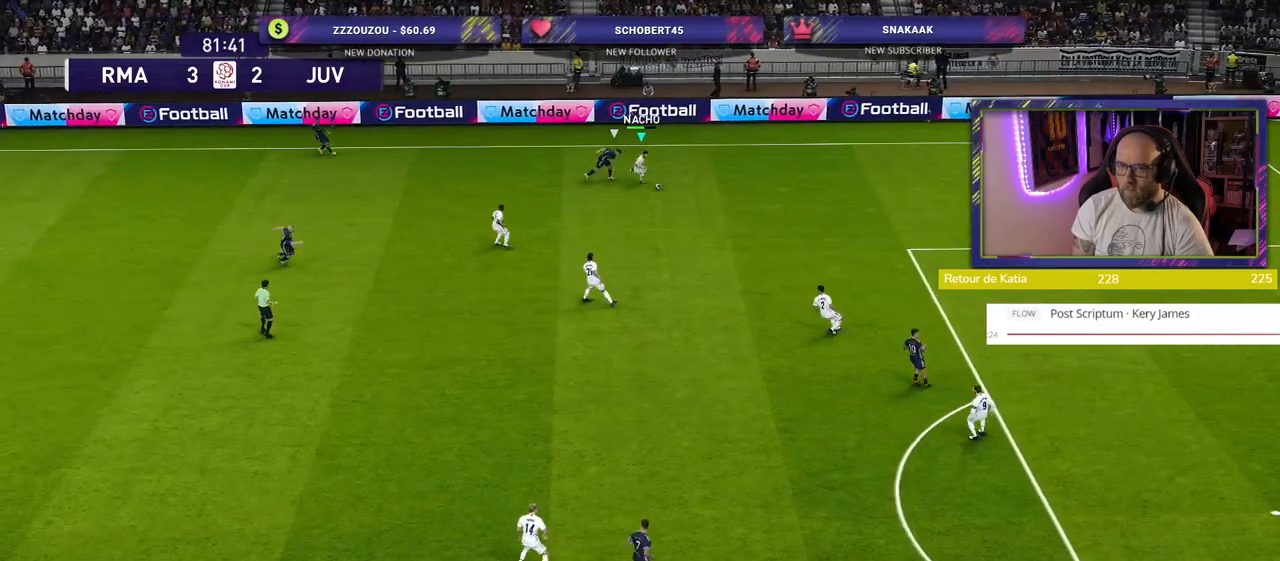
{"buttons": [], "left_stick": "down", "right_stick": "center", "events": [[60, "left_stick", "down"], [140, "R2", "up"]]}
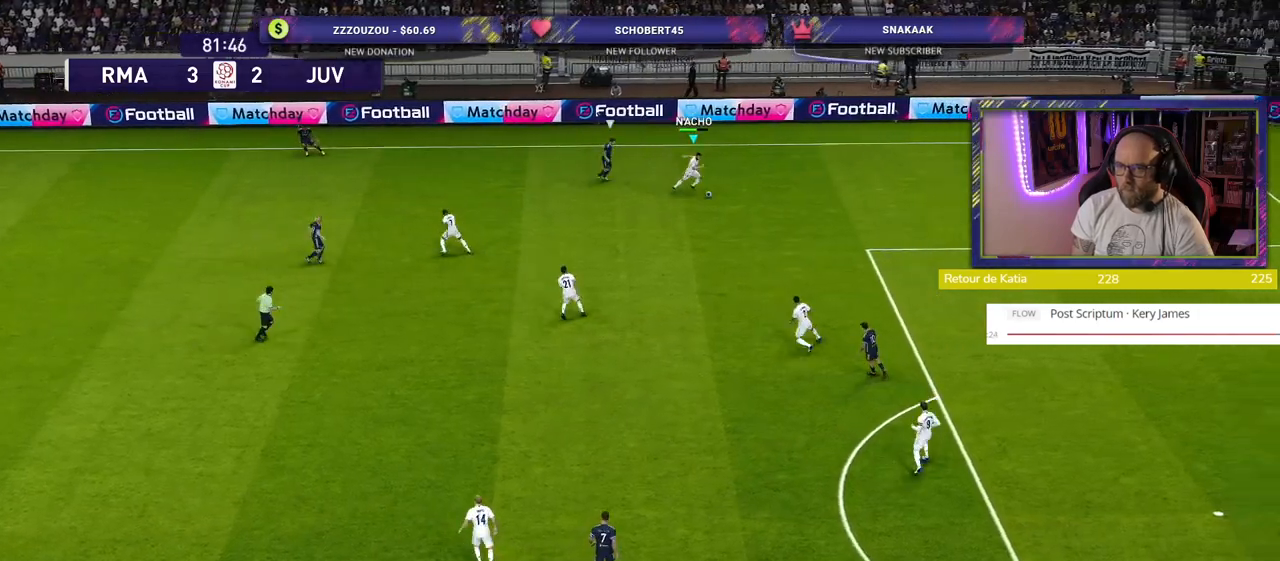
{"buttons": [], "left_stick": "down-left", "right_stick": "center", "events": [[120, "left_stick", "down-left"], [220, "CROSS", "down"], [380, "CROSS", "up"]]}
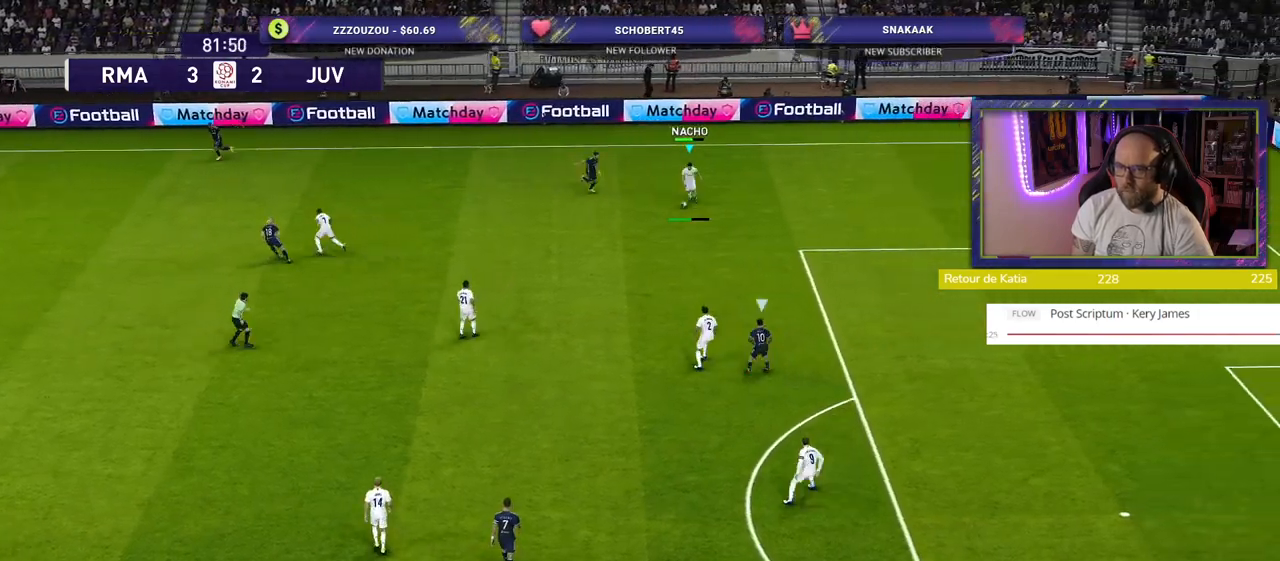
{"buttons": [], "left_stick": "center", "right_stick": "center", "events": [[140, "left_stick", "center"]]}
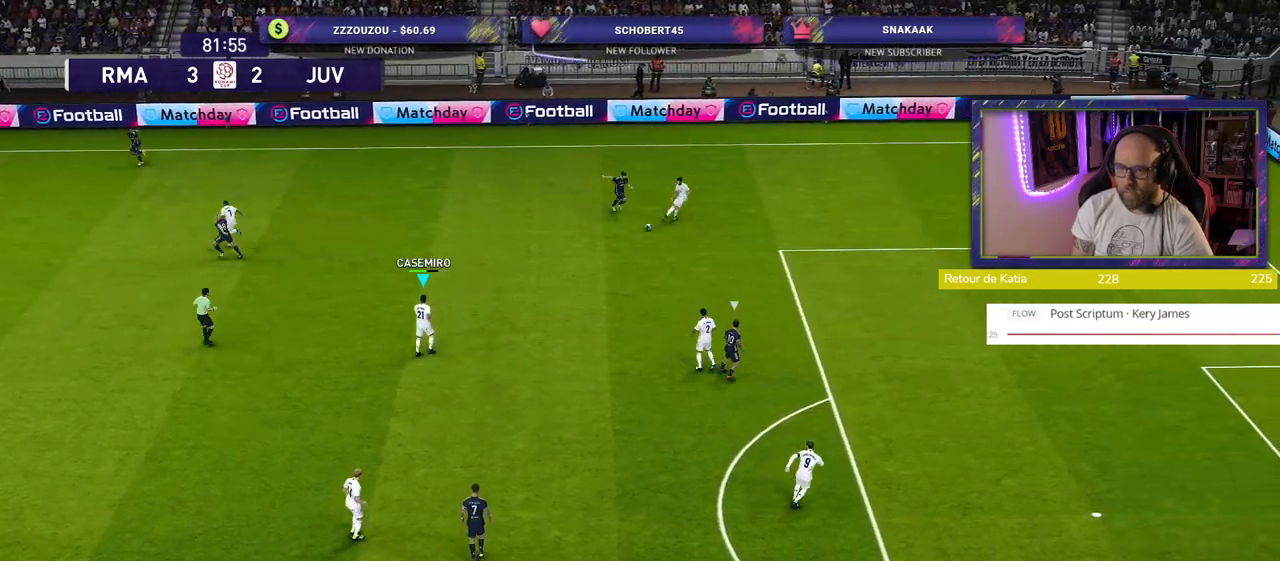
{"buttons": [], "left_stick": "left", "right_stick": "center", "events": [[320, "left_stick", "up-left"], [420, "left_stick", "left"]]}
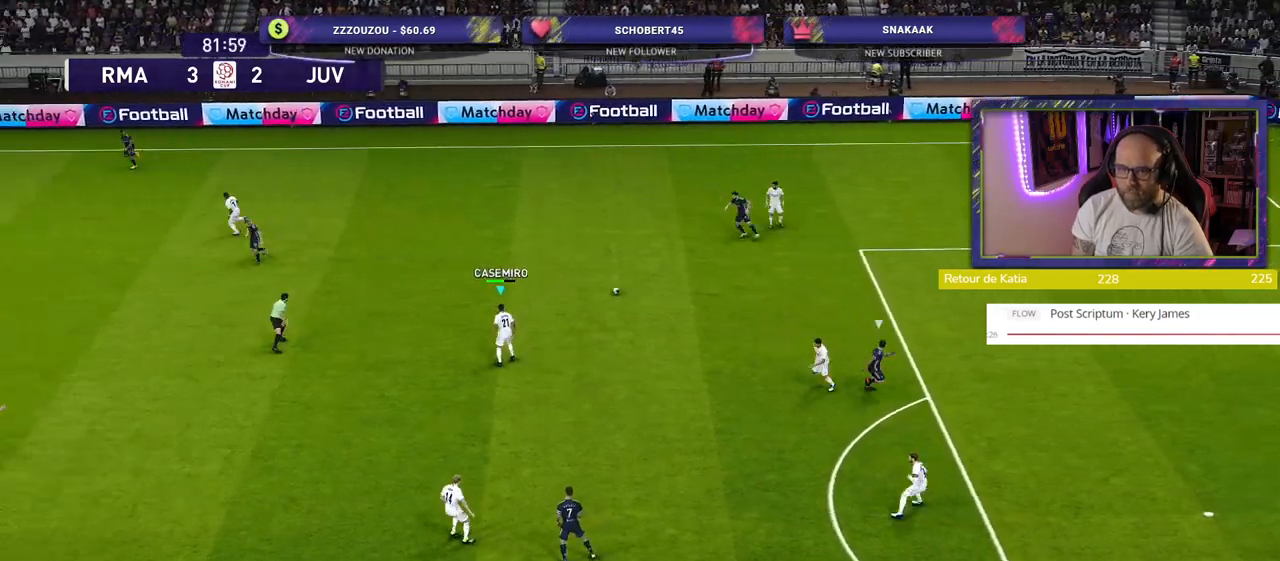
{"buttons": [], "left_stick": "left", "right_stick": "center", "events": []}
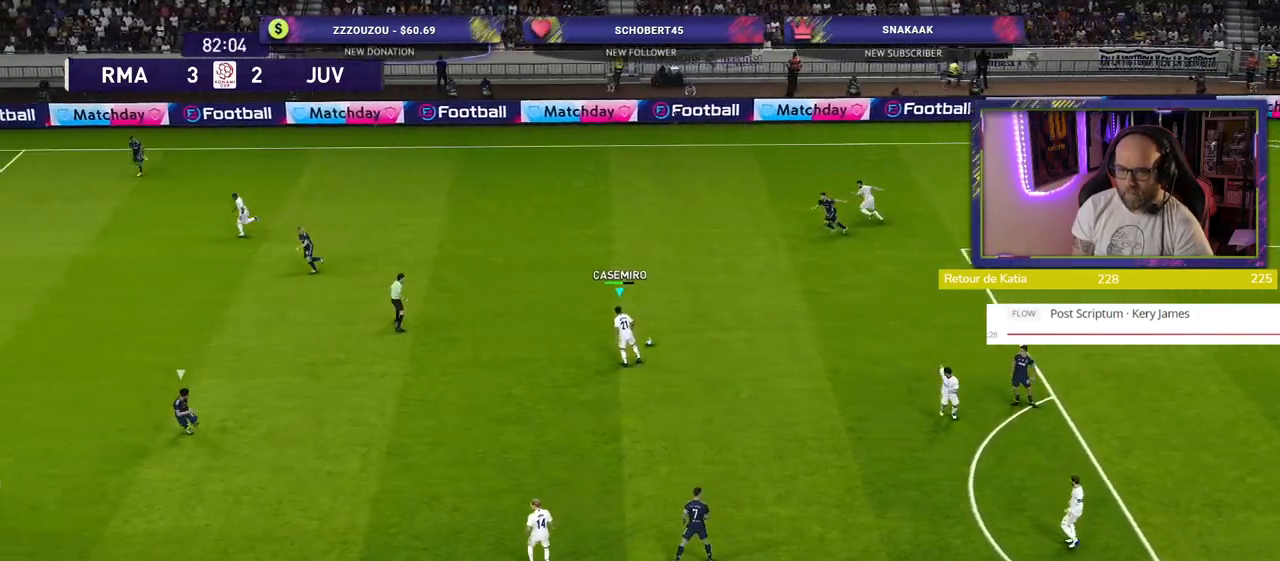
{"buttons": [], "left_stick": "down-left", "right_stick": "center", "events": [[240, "left_stick", "down-left"]]}
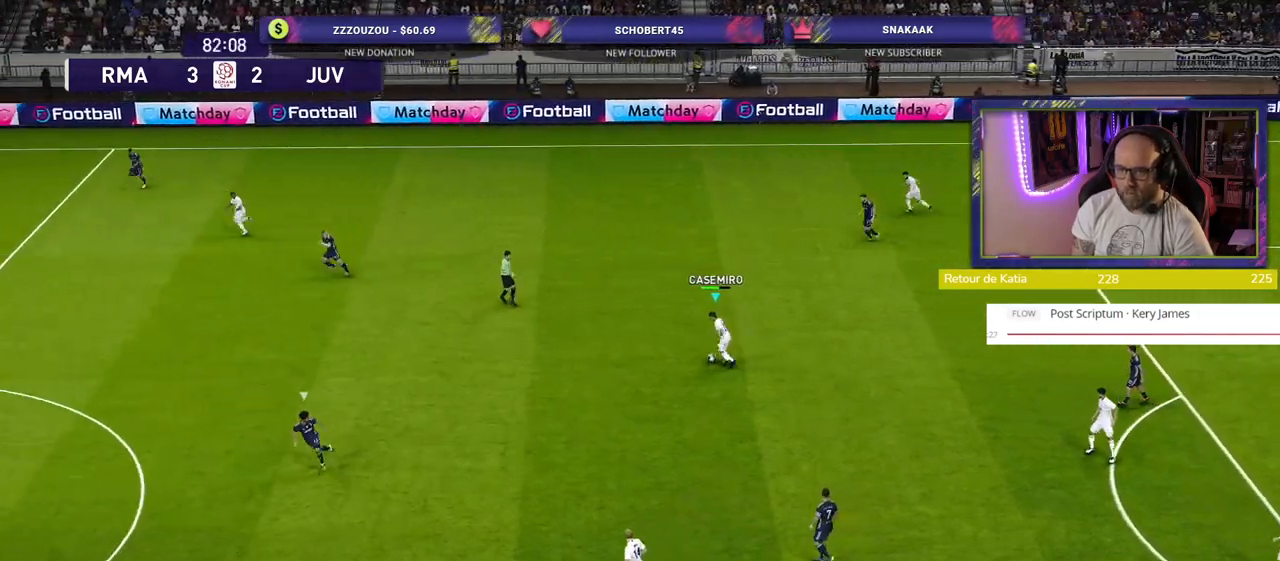
{"buttons": [], "left_stick": "down-left", "right_stick": "center", "events": [[280, "TRIANGLE", "down"], [480, "TRIANGLE", "up"]]}
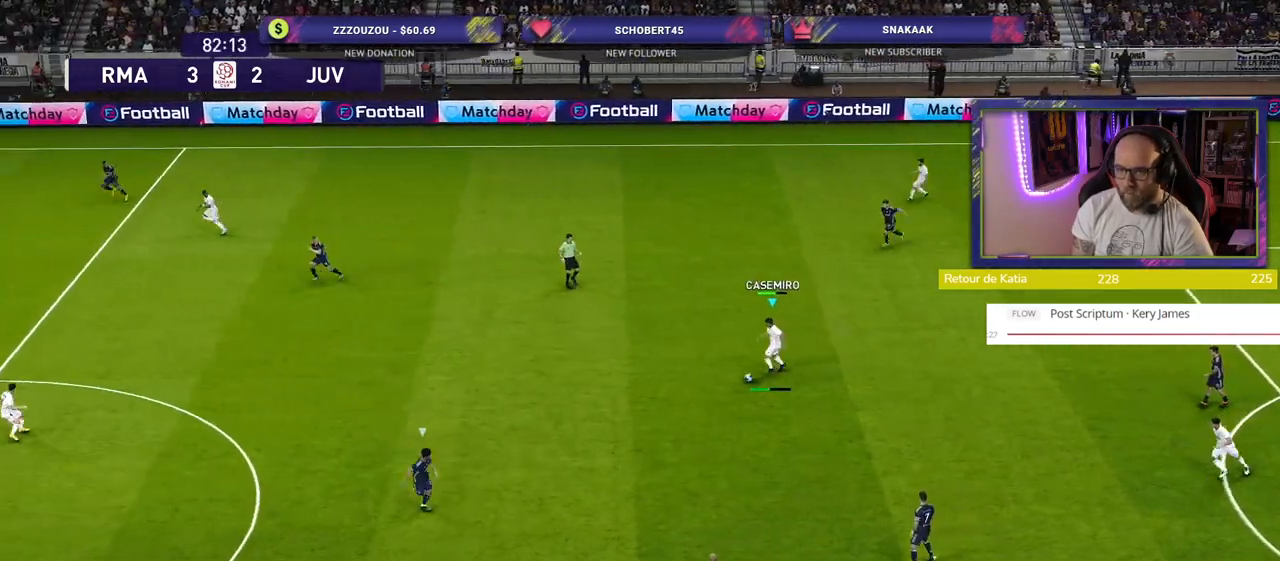
{"buttons": [], "left_stick": "down-left", "right_stick": "center", "events": []}
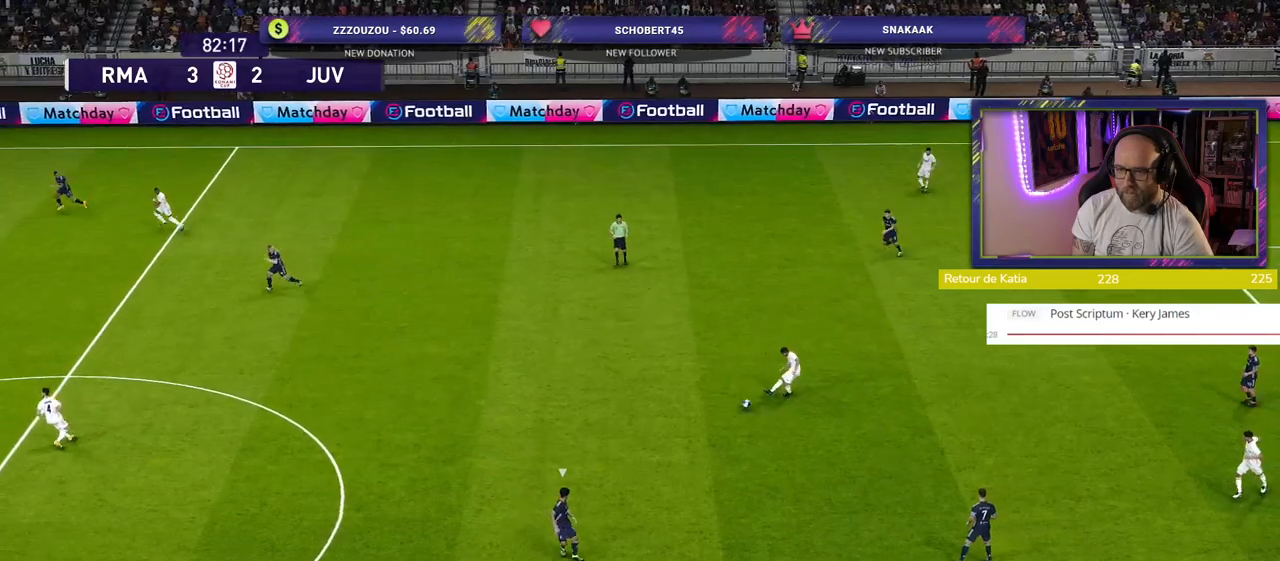
{"buttons": [], "left_stick": "left", "right_stick": "center", "events": [[220, "left_stick", "down"], [320, "left_stick", "center"], [460, "left_stick", "left"]]}
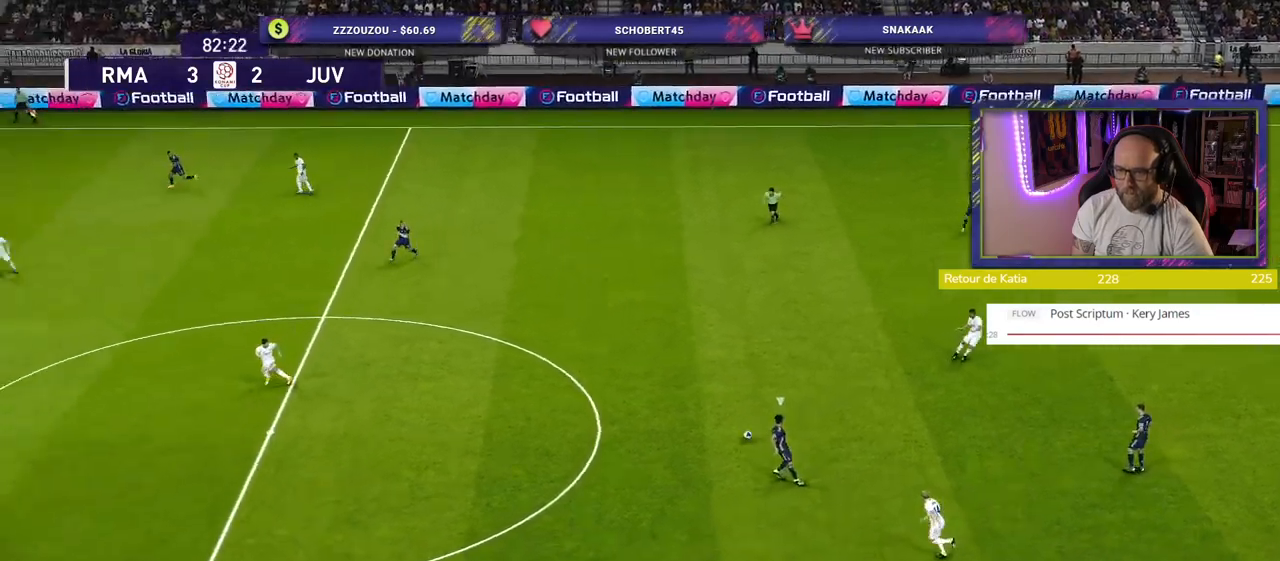
{"buttons": ["R2"], "left_stick": "left", "right_stick": "center", "events": [[20, "R2", "down"]]}
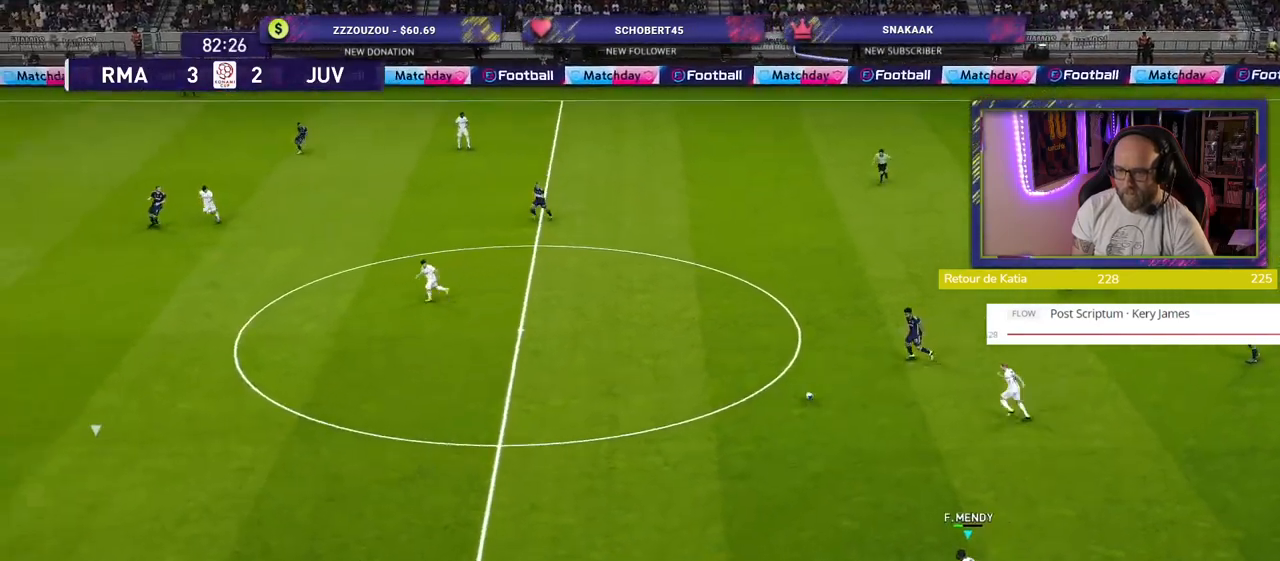
{"buttons": ["R2"], "left_stick": "left", "right_stick": "center", "events": []}
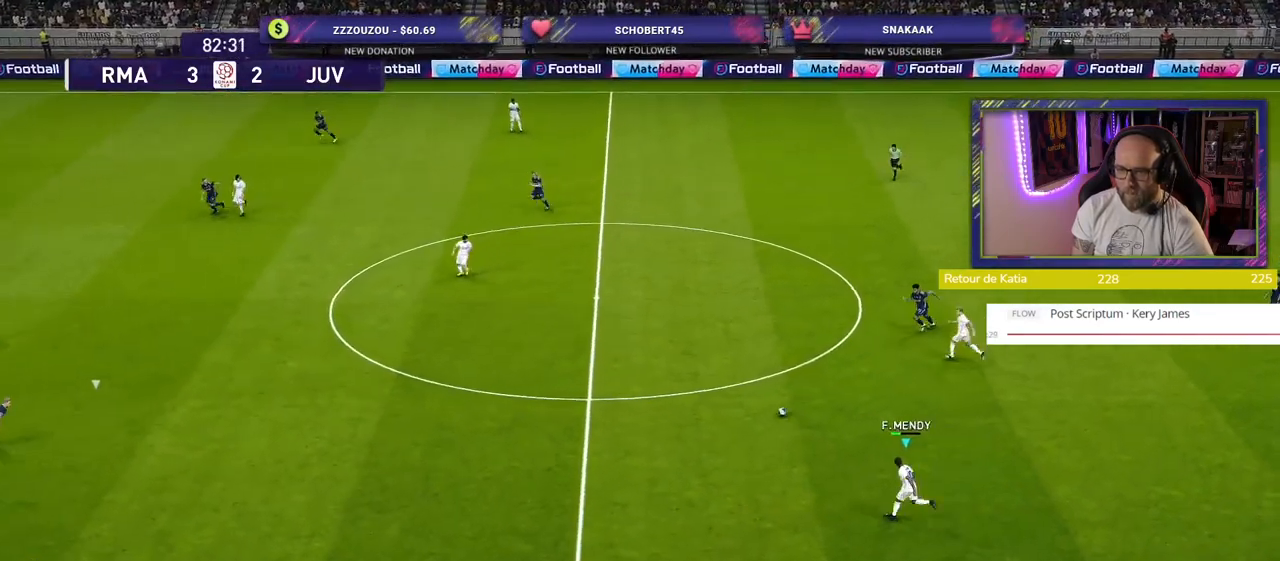
{"buttons": [], "left_stick": "left", "right_stick": "center", "events": [[260, "R2", "up"], [280, "CROSS", "down"], [420, "CROSS", "up"]]}
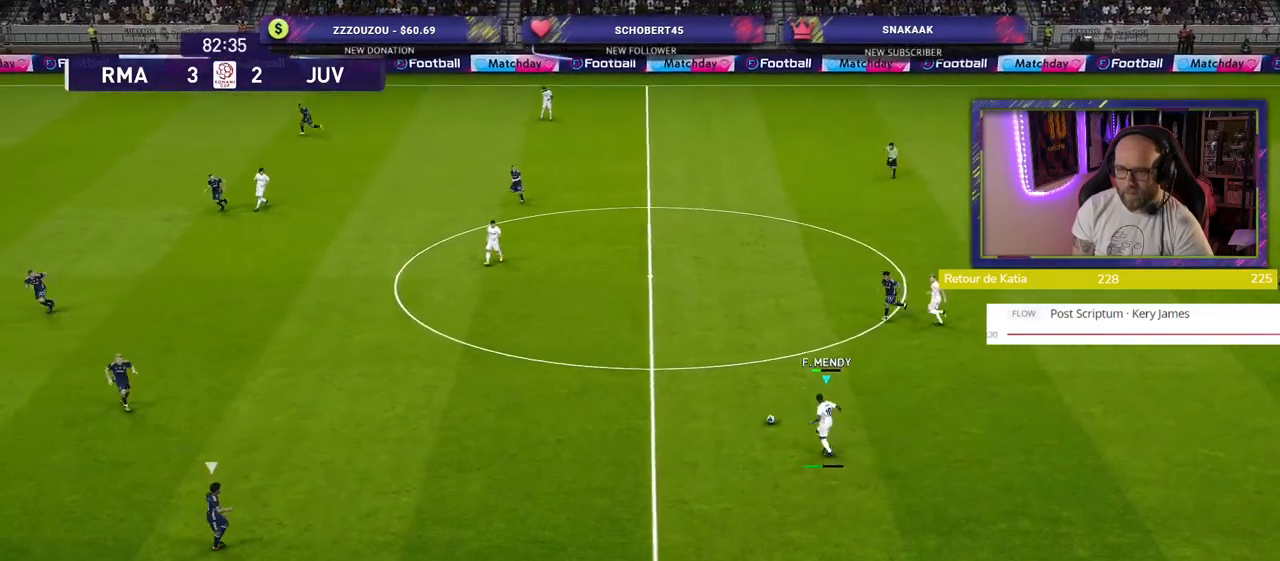
{"buttons": [], "left_stick": "down", "right_stick": "center", "events": [[40, "left_stick", "center"], [380, "left_stick", "down"]]}
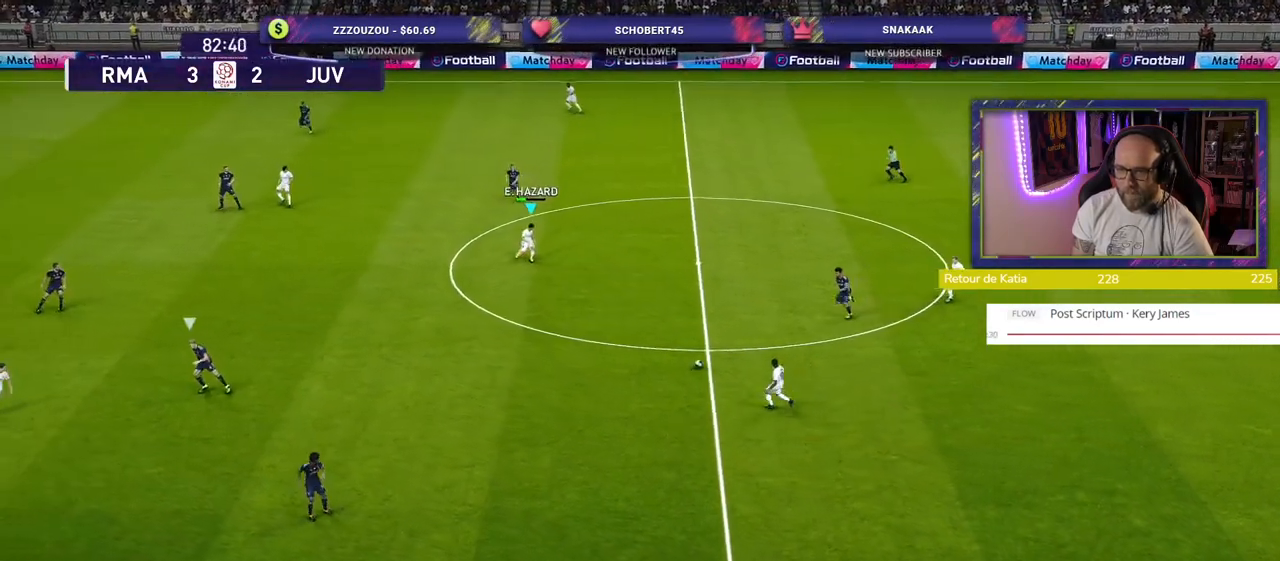
{"buttons": [], "left_stick": "down-left", "right_stick": "center", "events": [[160, "left_stick", "down-left"]]}
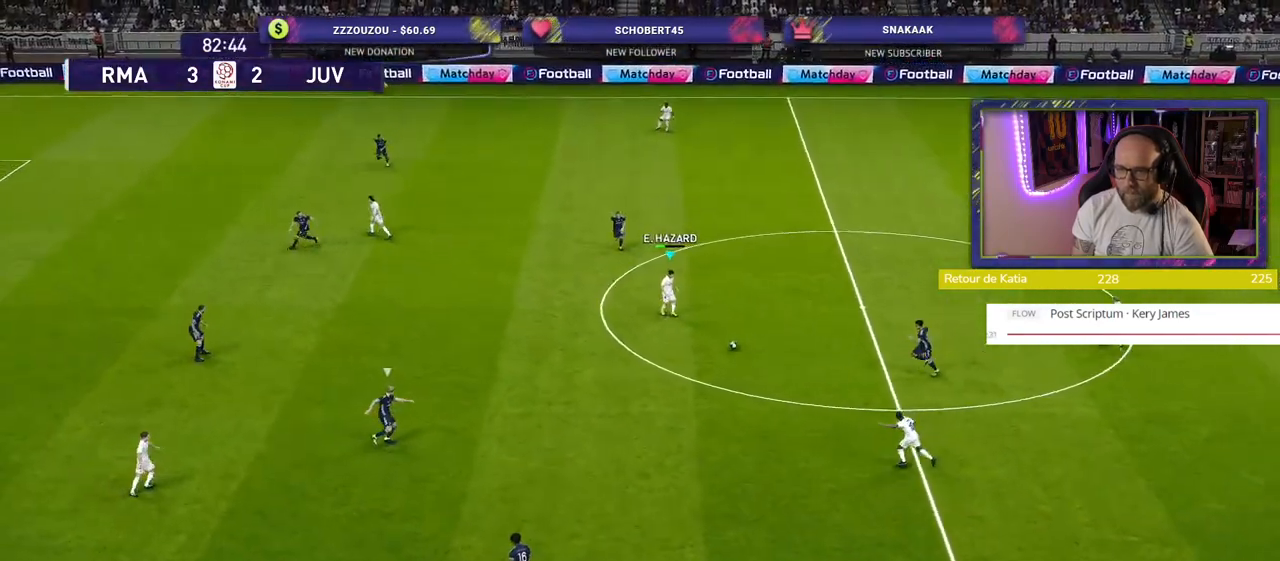
{"buttons": [], "left_stick": "left", "right_stick": "center", "events": [[260, "left_stick", "left"], [340, "CROSS", "down"], [460, "CROSS", "up"]]}
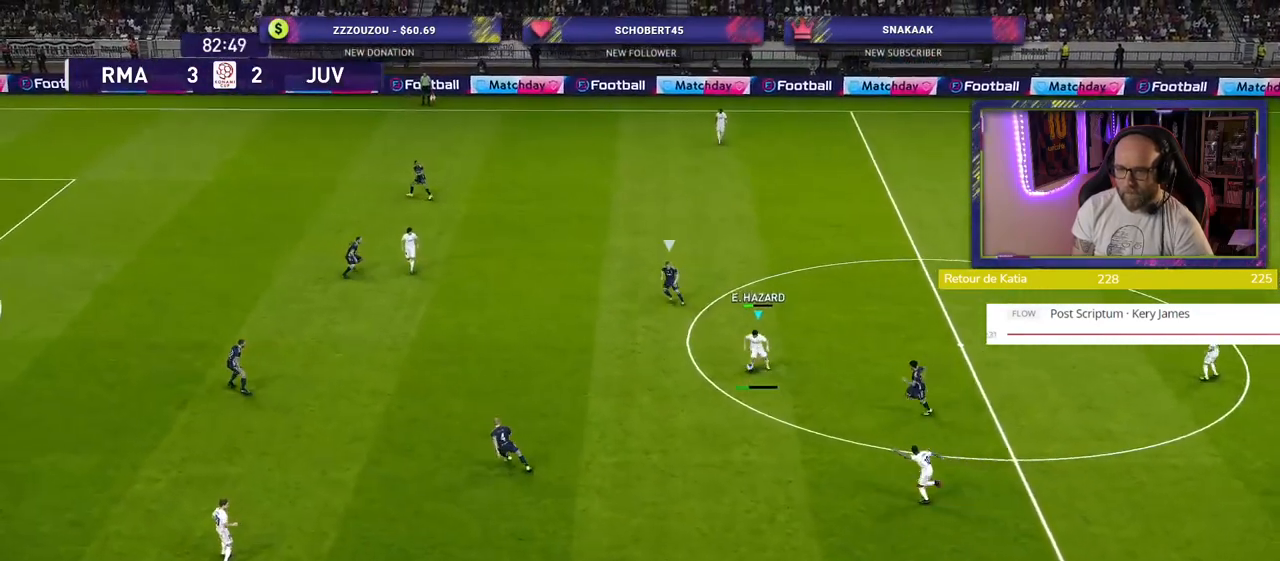
{"buttons": [], "left_stick": "center", "right_stick": "center", "events": [[180, "left_stick", "center"]]}
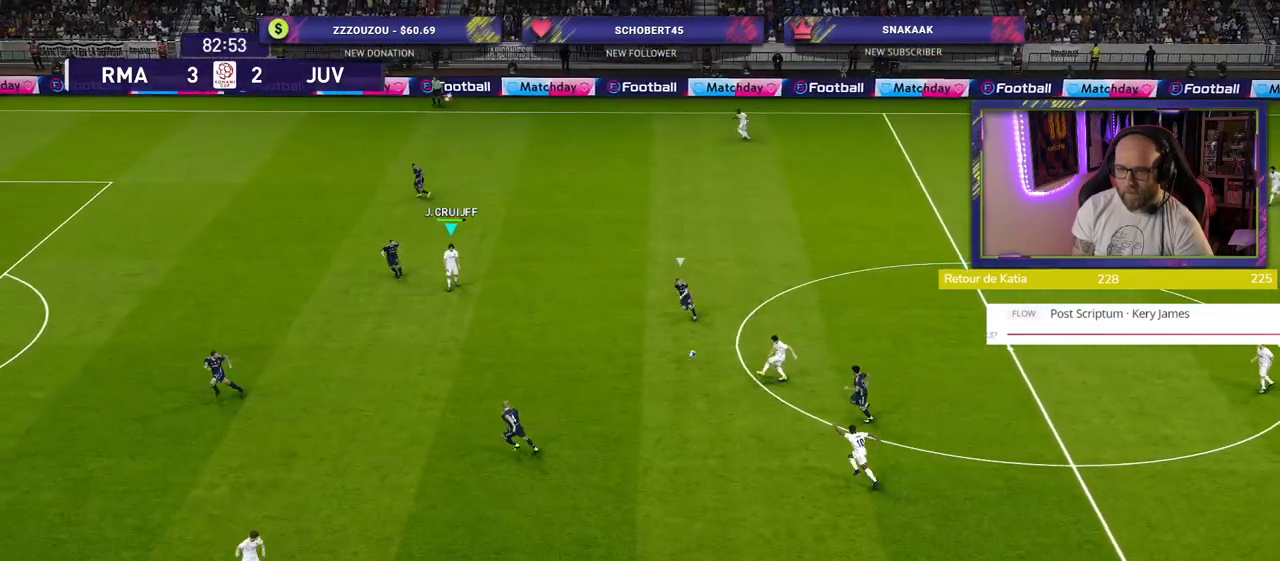
{"buttons": [], "left_stick": "up-right", "right_stick": "center", "events": [[200, "left_stick", "up-right"]]}
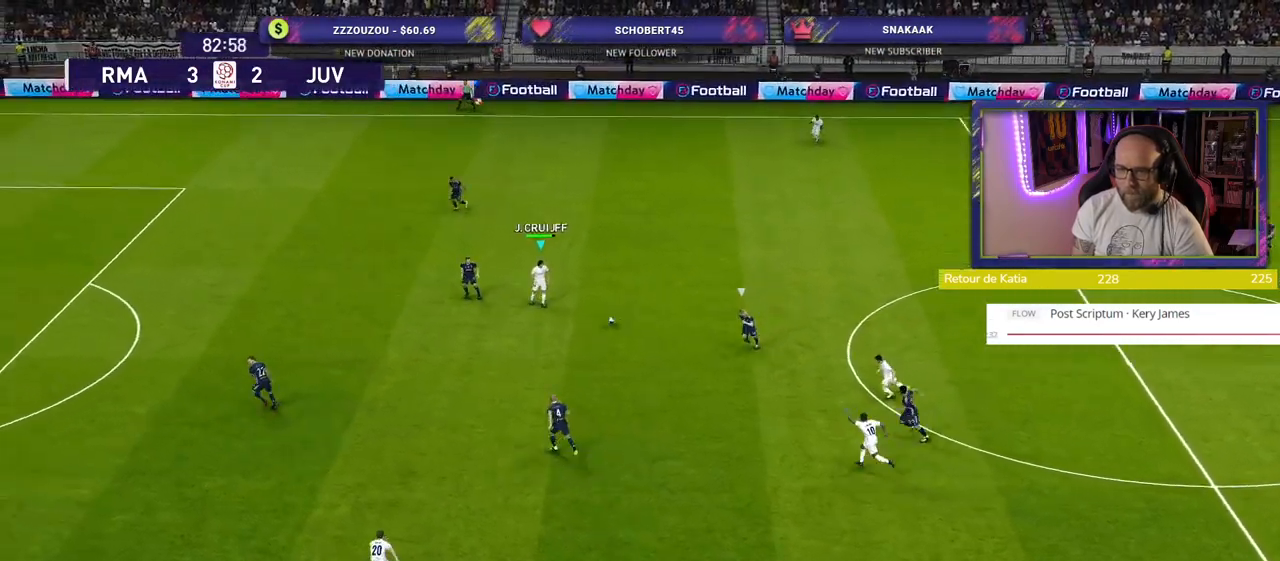
{"buttons": [], "left_stick": "up", "right_stick": "center", "events": [[20, "left_stick", "up"]]}
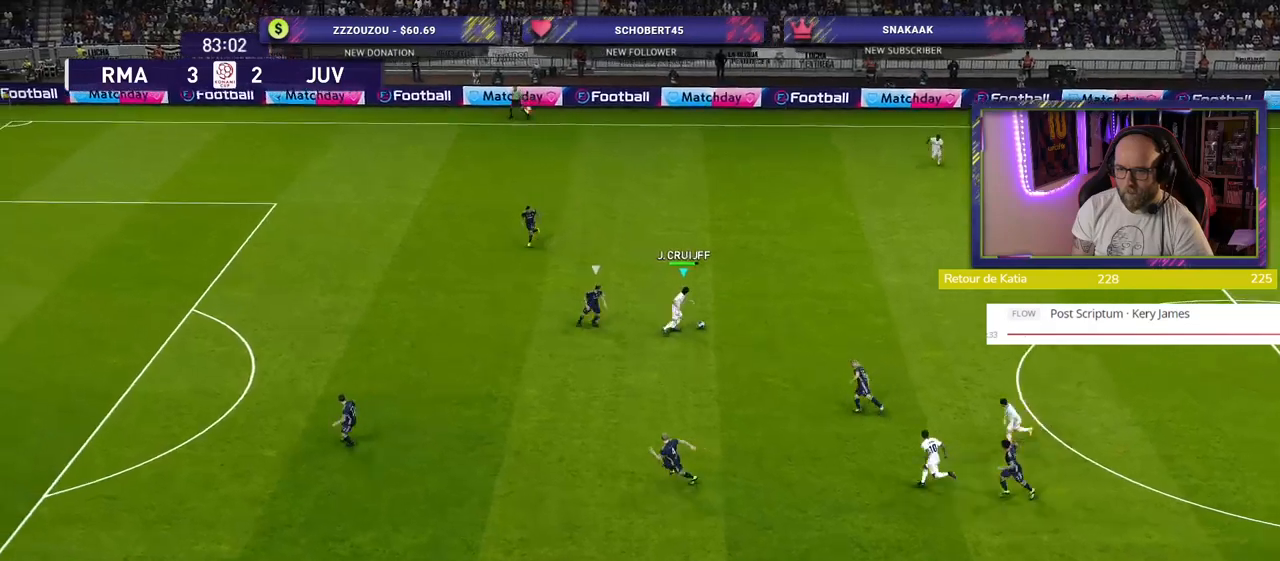
{"buttons": ["CROSS", "L1"], "left_stick": "up-left", "right_stick": "center", "events": [[100, "left_stick", "up-left"], [480, "L1", "down"], [500, "CROSS", "down"]]}
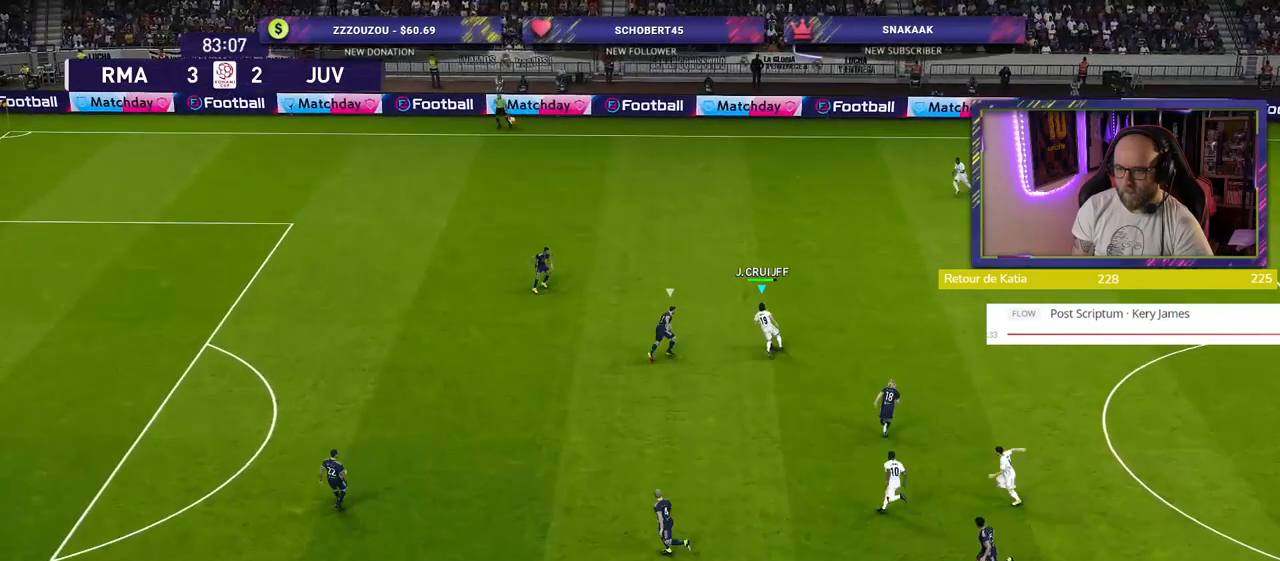
{"buttons": [], "left_stick": "left", "right_stick": "center", "events": [[40, "left_stick", "up"], [80, "CROSS", "up"], [120, "L1", "up"], [220, "left_stick", "center"], [500, "left_stick", "left"]]}
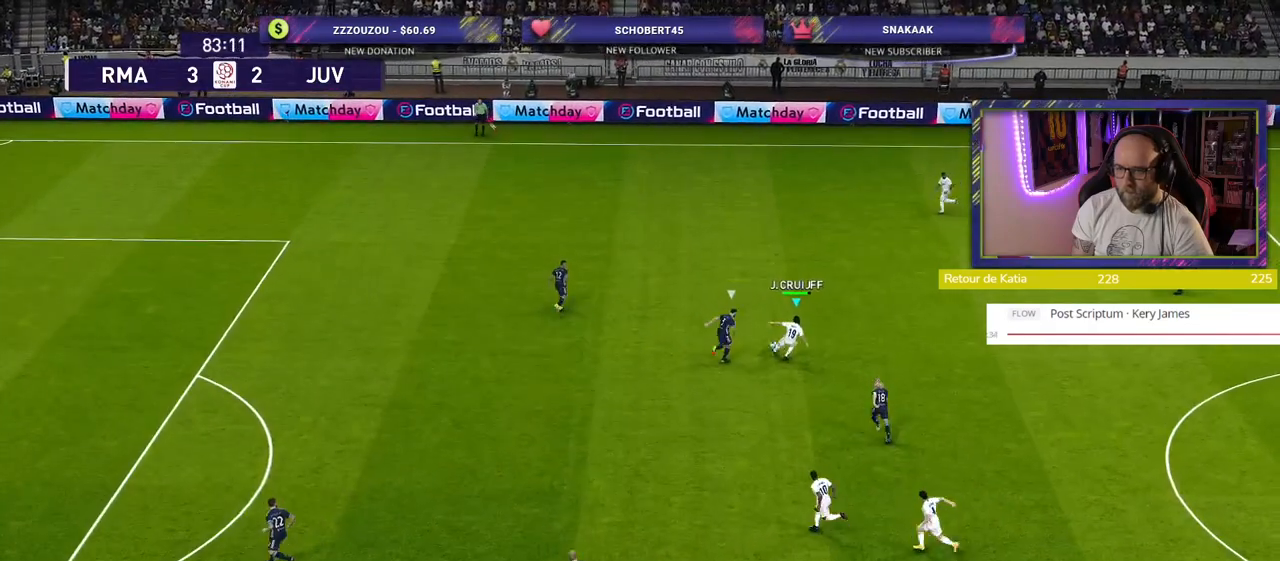
{"buttons": [], "left_stick": "left", "right_stick": "center", "events": []}
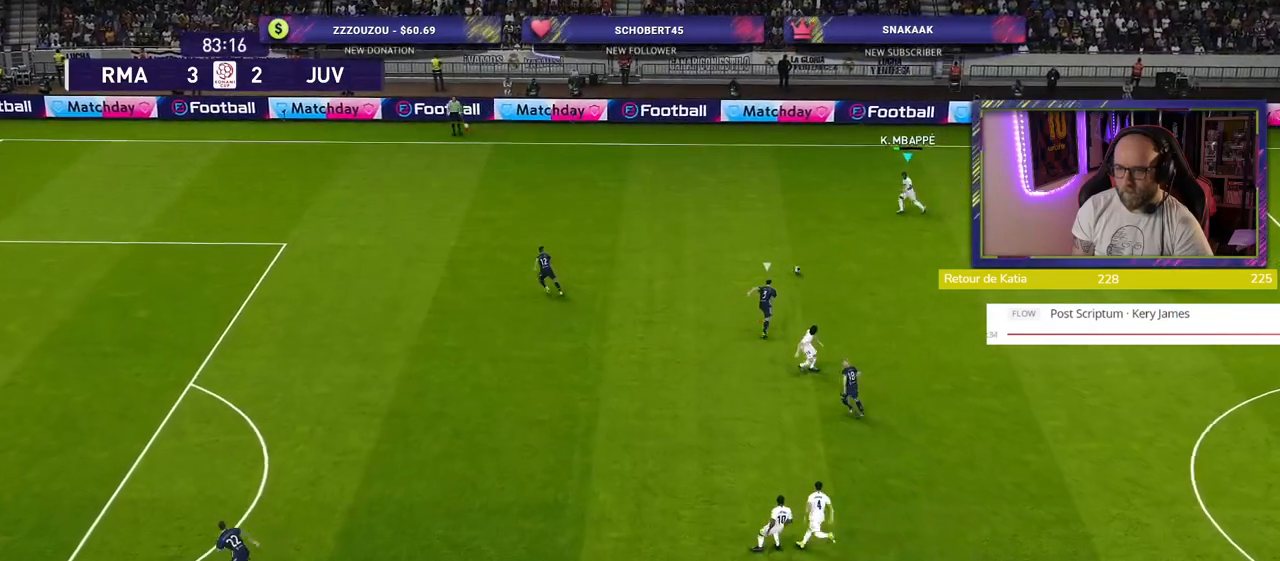
{"buttons": [], "left_stick": "left", "right_stick": "center", "events": []}
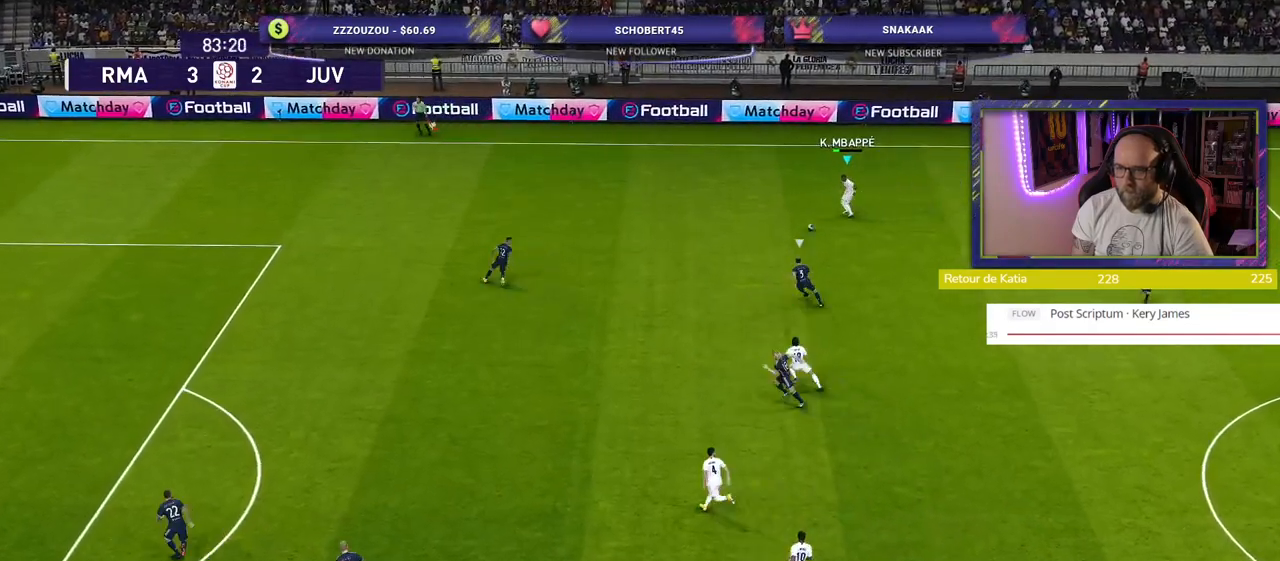
{"buttons": [], "left_stick": "left", "right_stick": "center", "events": []}
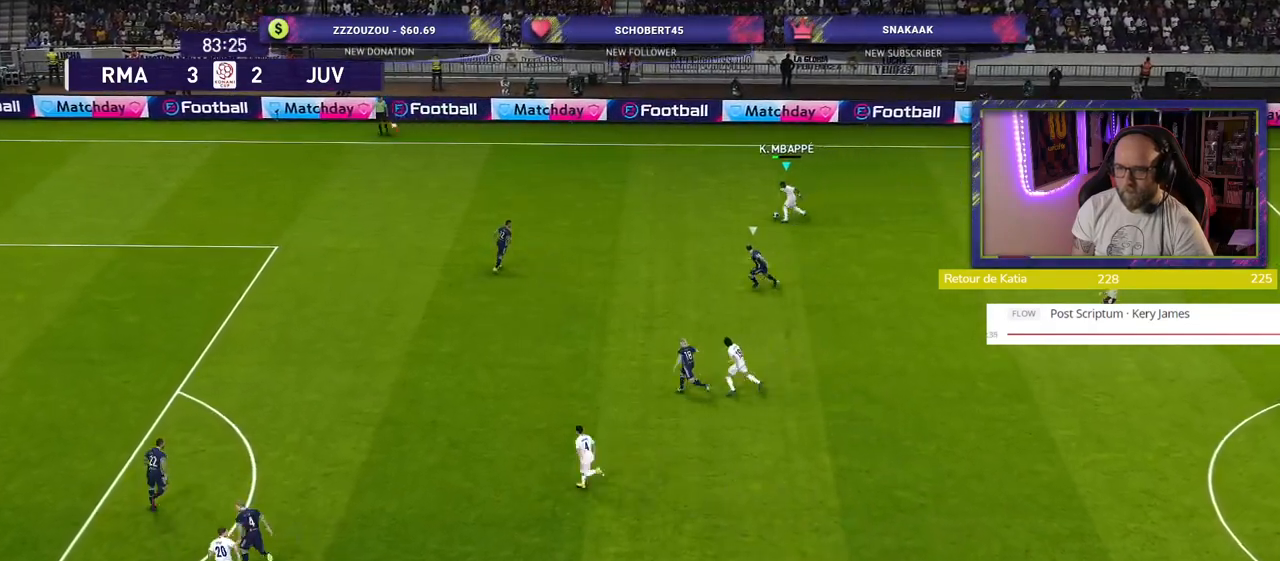
{"buttons": [], "left_stick": "down-left", "right_stick": "center", "events": [[100, "left_stick", "down-left"], [160, "TRIANGLE", "down"], [320, "TRIANGLE", "up"]]}